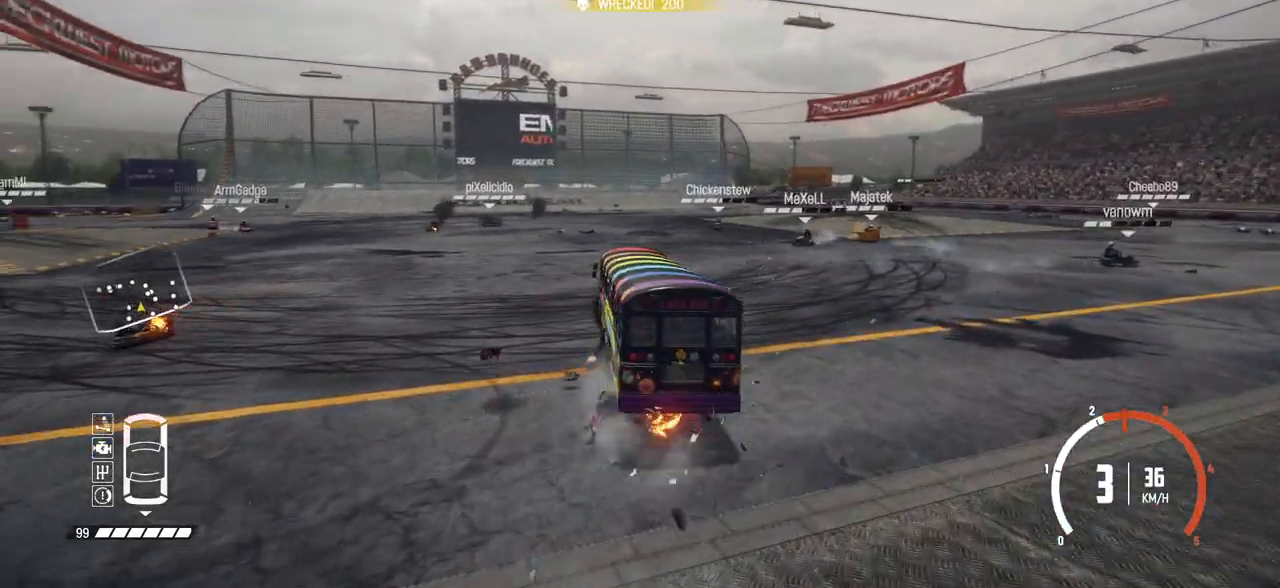
Gameplay with a controller (Xbox layout); each line is a JSON object with the inputs held at the frame after it. "events" lists button and stick changes between this image and that frame as [ms after this image, input, new state], when the widget could be followed in between. Not read: right_stick.
{"buttons": ["R2"], "left_stick": "right", "events": [[133, "left_stick", "center"], [450, "left_stick", "right"]]}
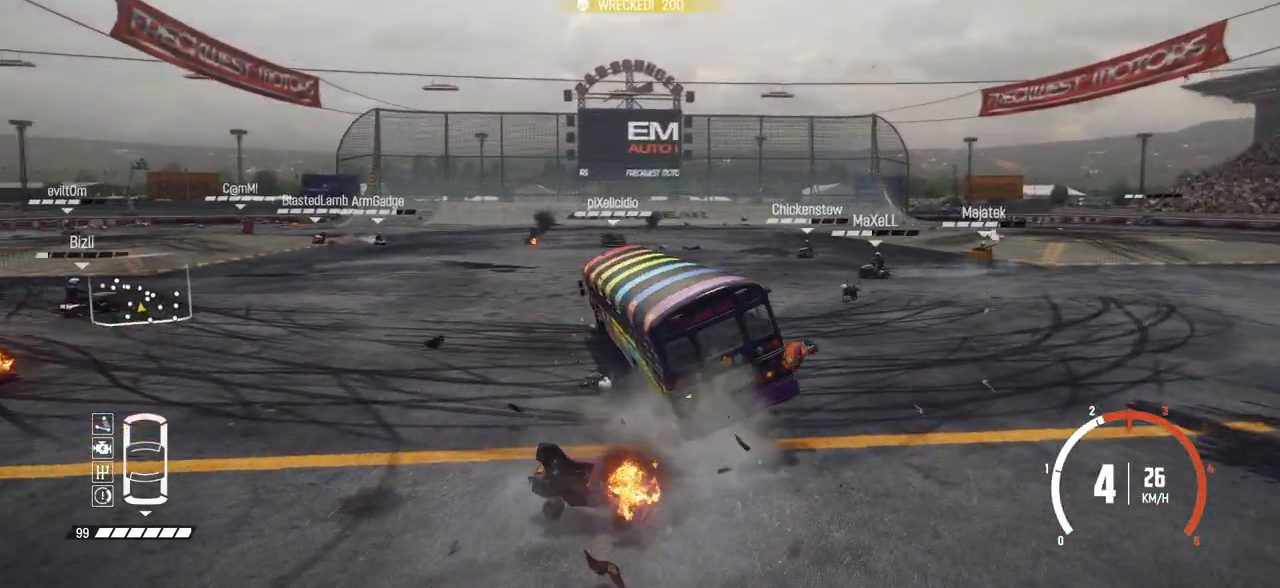
{"buttons": ["R2"], "left_stick": "right", "events": []}
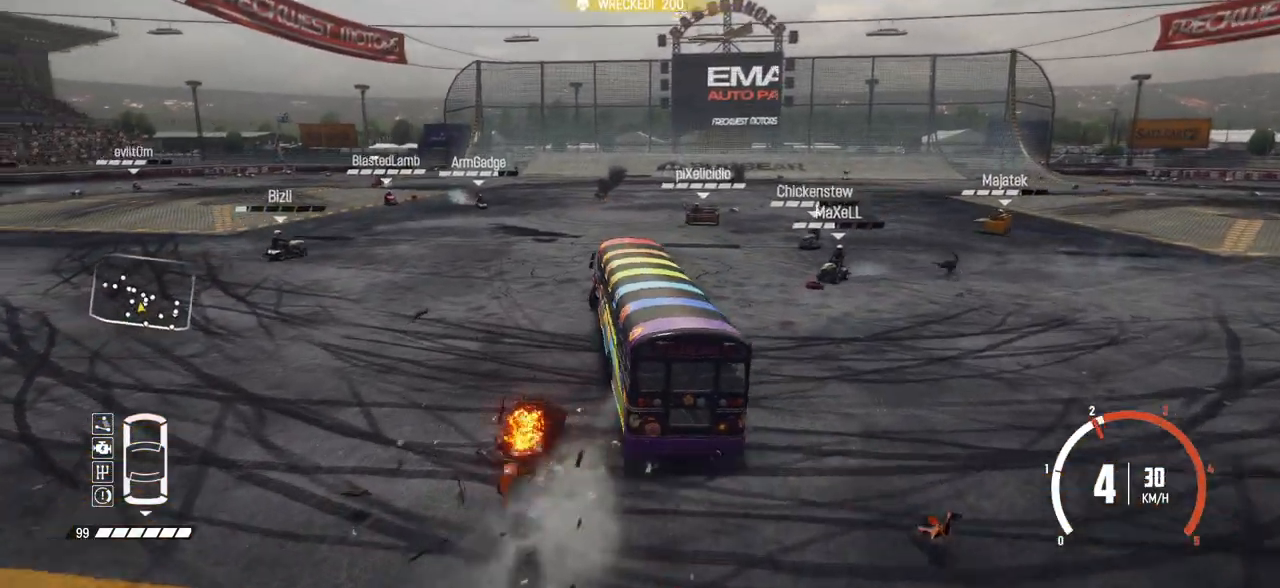
{"buttons": ["R2"], "left_stick": "left", "events": [[333, "left_stick", "center"], [500, "left_stick", "left"]]}
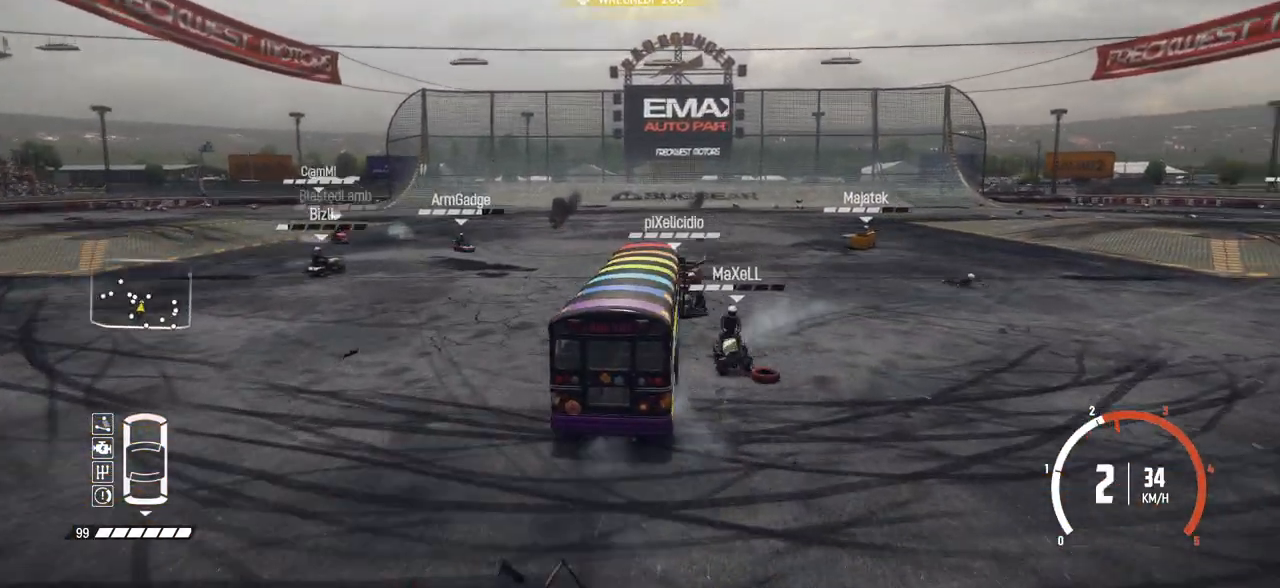
{"buttons": ["R2"], "left_stick": "down-left", "events": [[350, "left_stick", "down-left"]]}
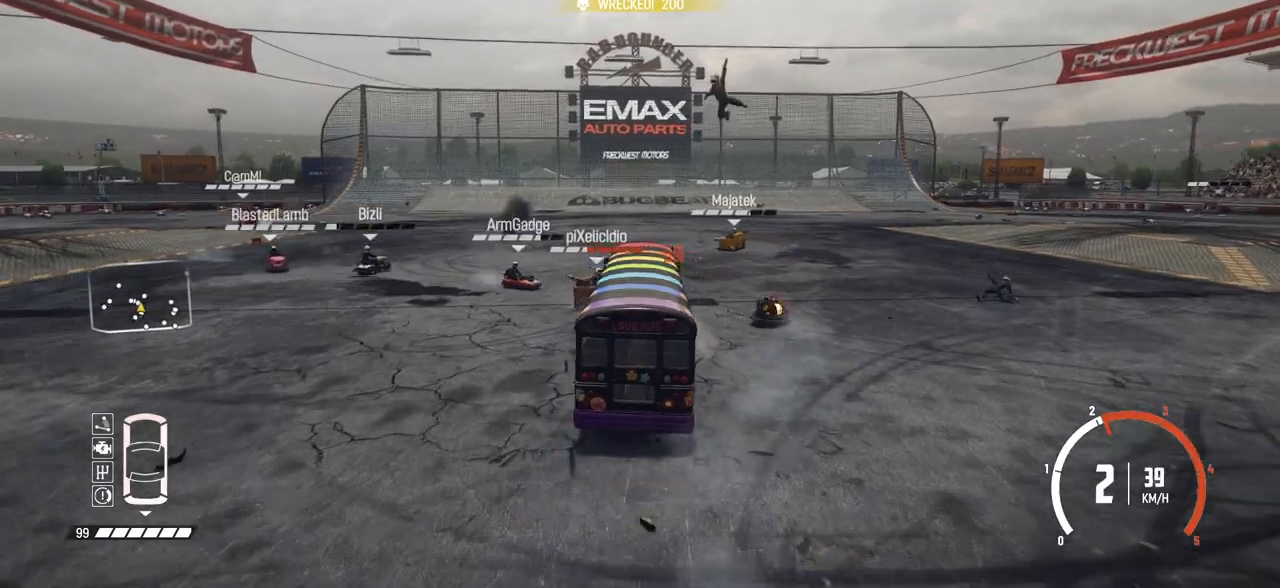
{"buttons": ["R2"], "left_stick": "left", "events": [[250, "left_stick", "center"], [400, "left_stick", "left"]]}
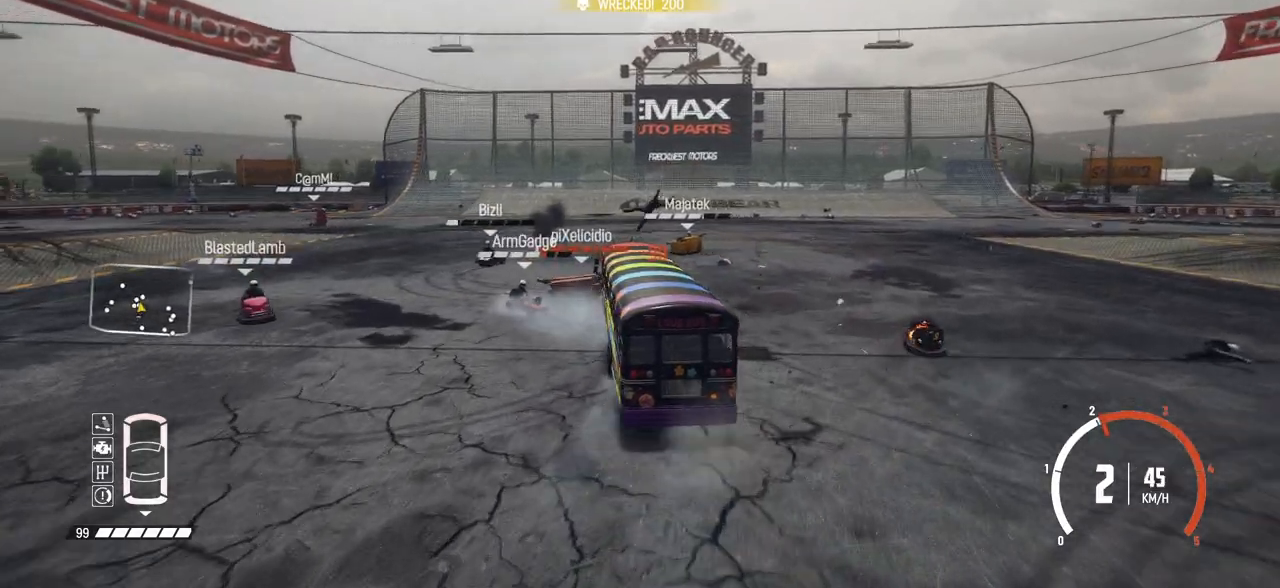
{"buttons": ["R2"], "left_stick": "right", "events": [[50, "left_stick", "center"], [150, "left_stick", "right"]]}
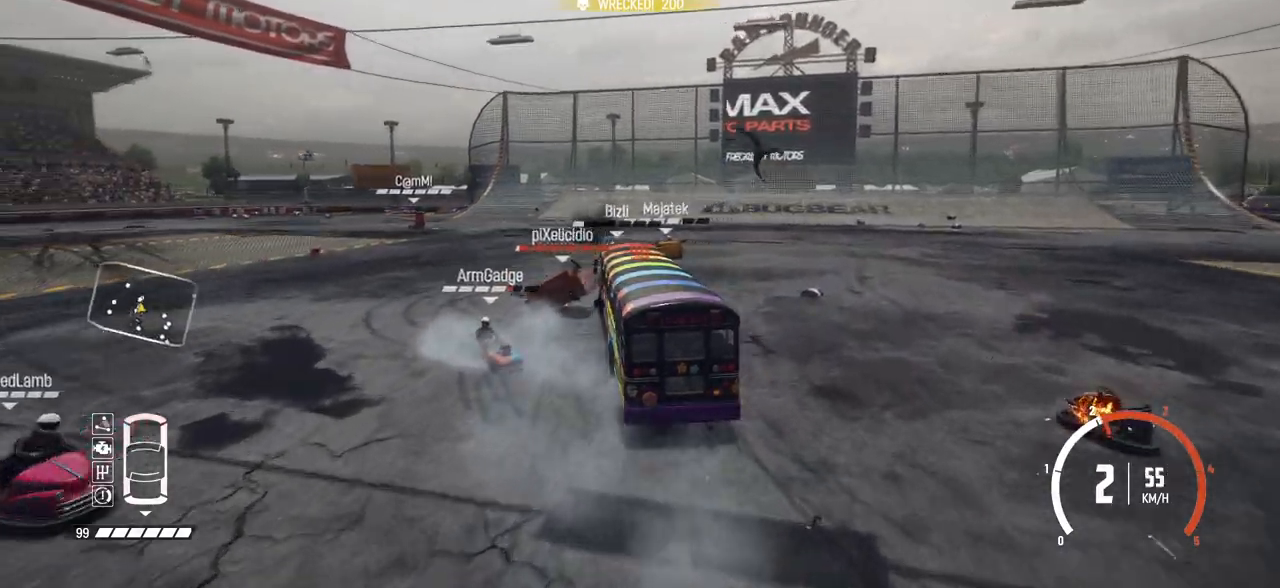
{"buttons": ["R2"], "left_stick": "down-left", "events": [[250, "left_stick", "center"], [300, "left_stick", "down-left"]]}
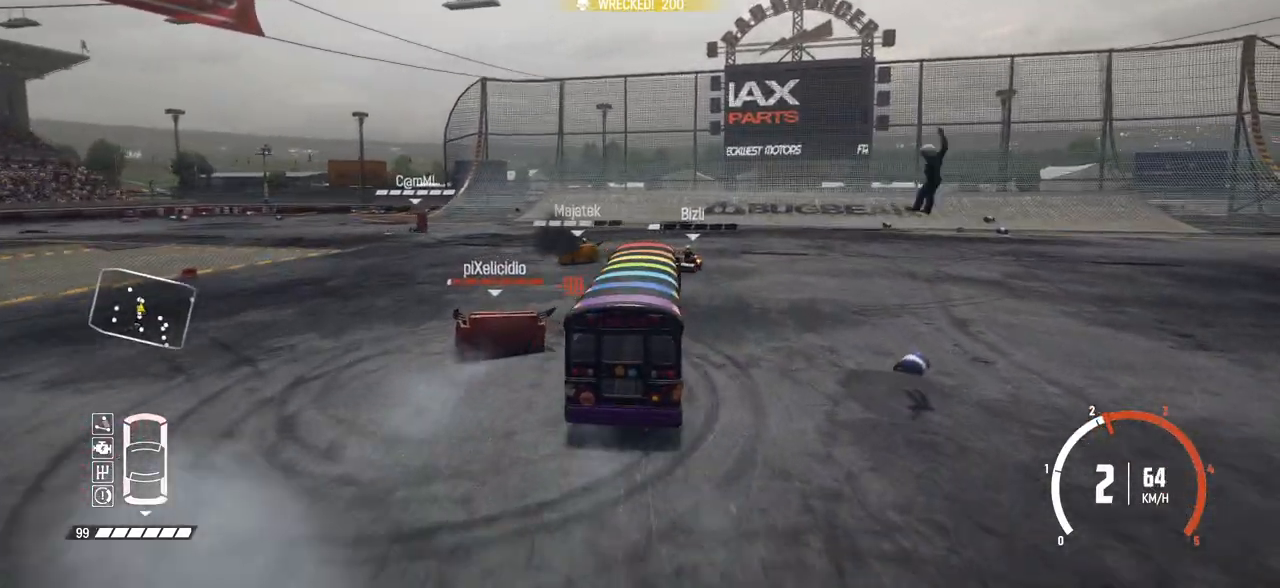
{"buttons": ["R2"], "left_stick": "left", "events": [[50, "left_stick", "center"], [150, "left_stick", "right"], [250, "left_stick", "center"], [350, "left_stick", "left"]]}
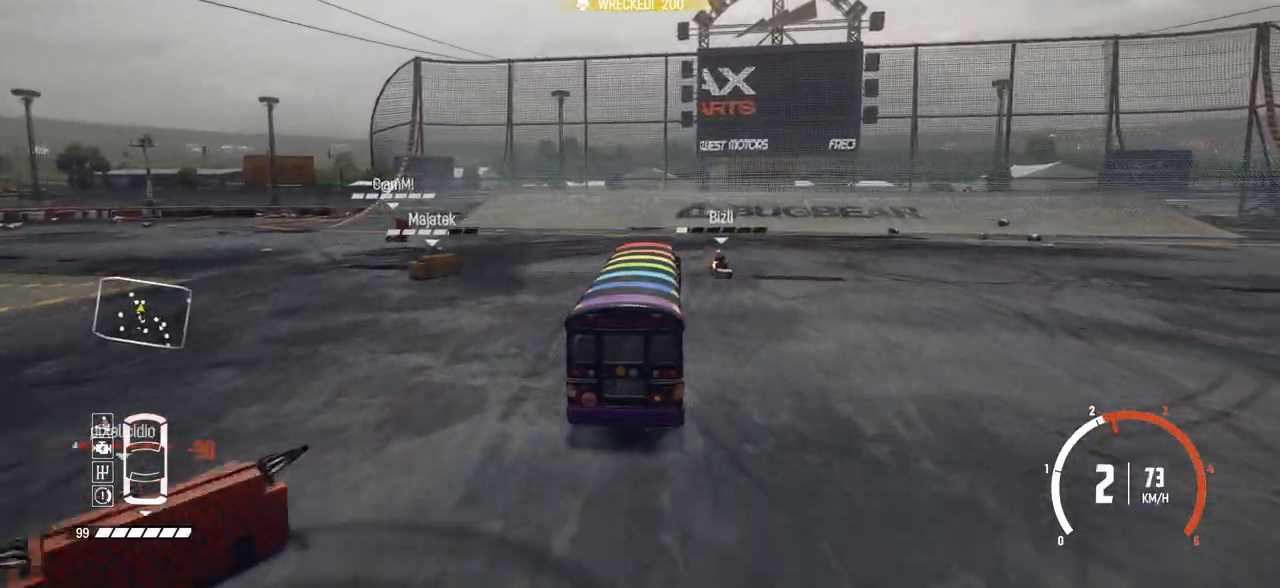
{"buttons": ["R2"], "left_stick": "down-left", "events": [[400, "left_stick", "down-left"]]}
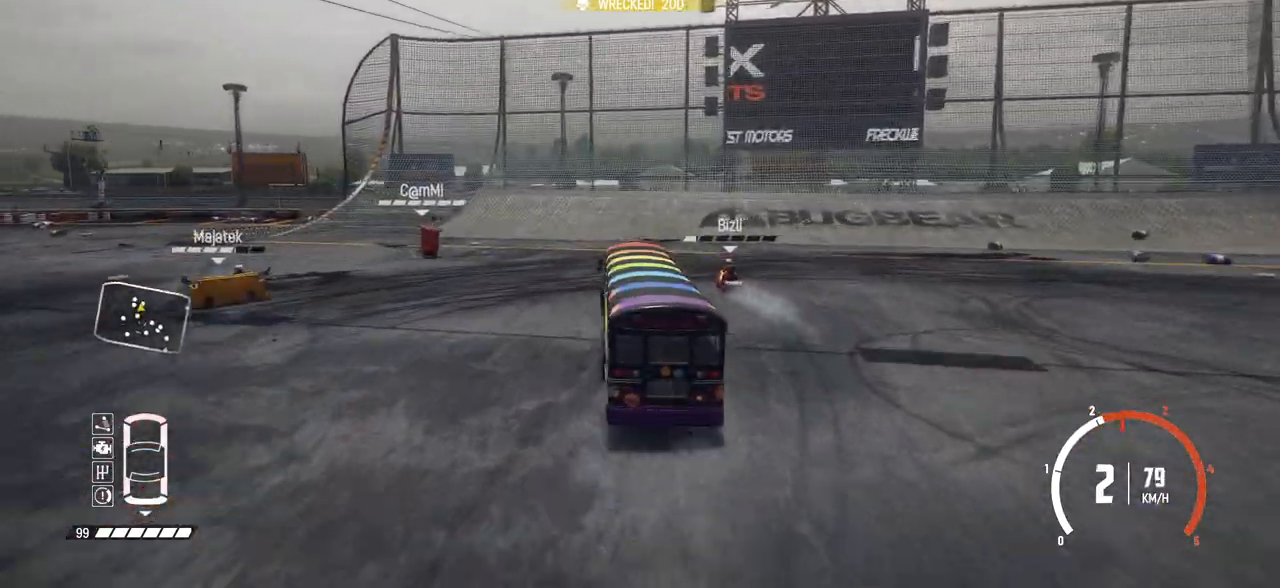
{"buttons": ["R2"], "left_stick": "left", "events": [[50, "left_stick", "center"], [350, "left_stick", "left"]]}
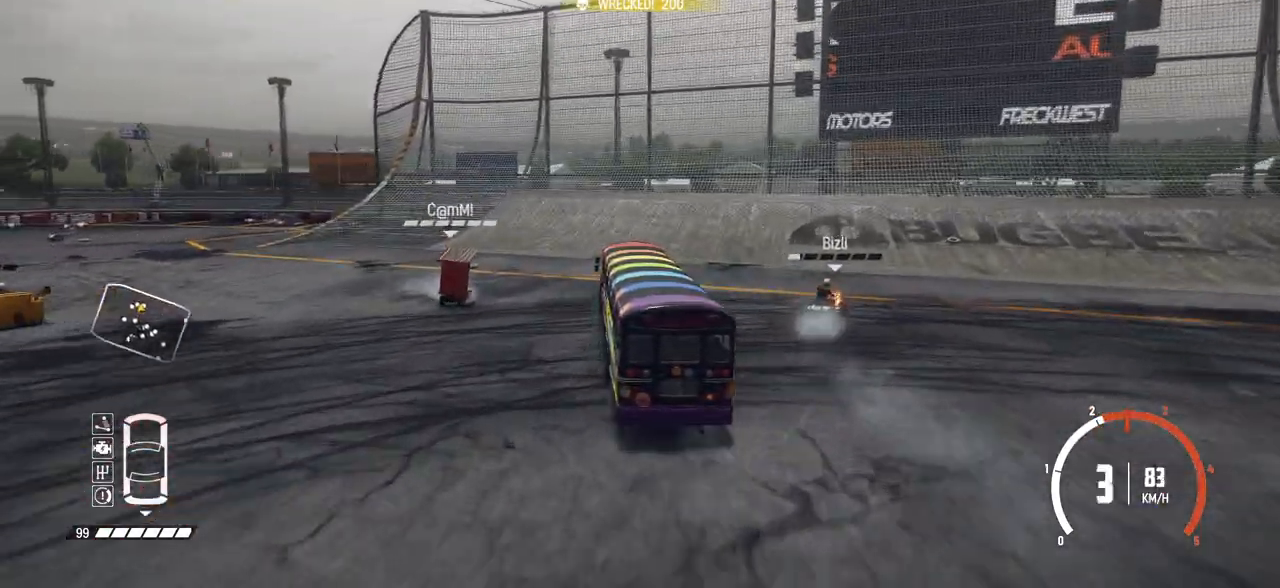
{"buttons": ["R2"], "left_stick": "right", "events": [[50, "left_stick", "right"]]}
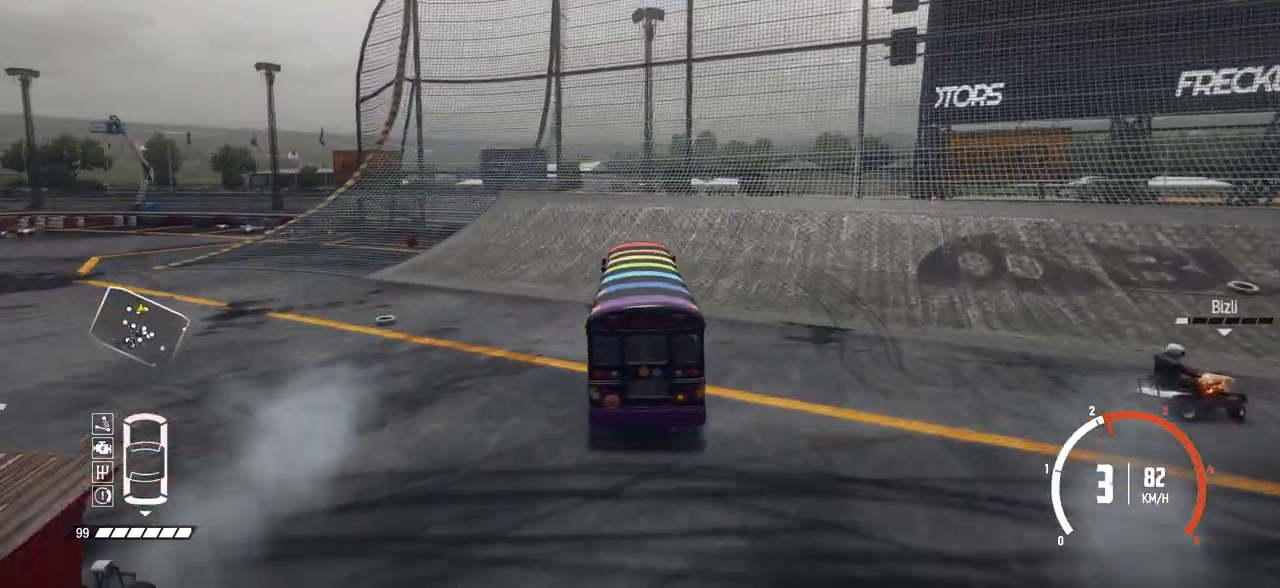
{"buttons": ["R2"], "left_stick": "right", "events": []}
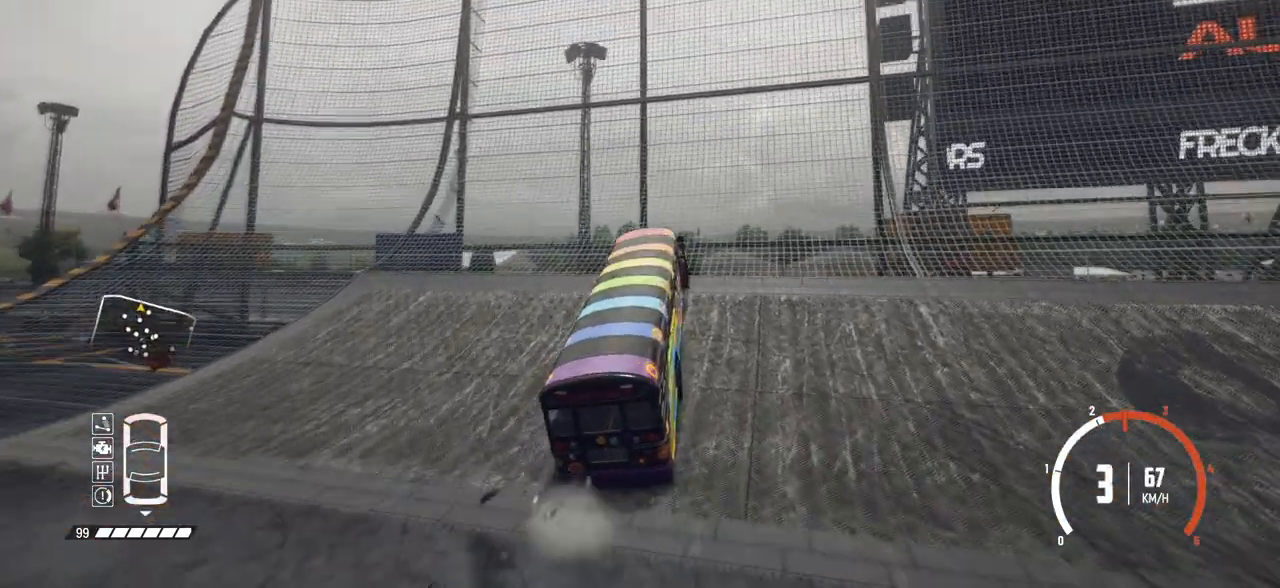
{"buttons": ["B", "L2"], "left_stick": "right", "events": [[250, "B", "down"], [350, "R2", "up"], [500, "L2", "down"]]}
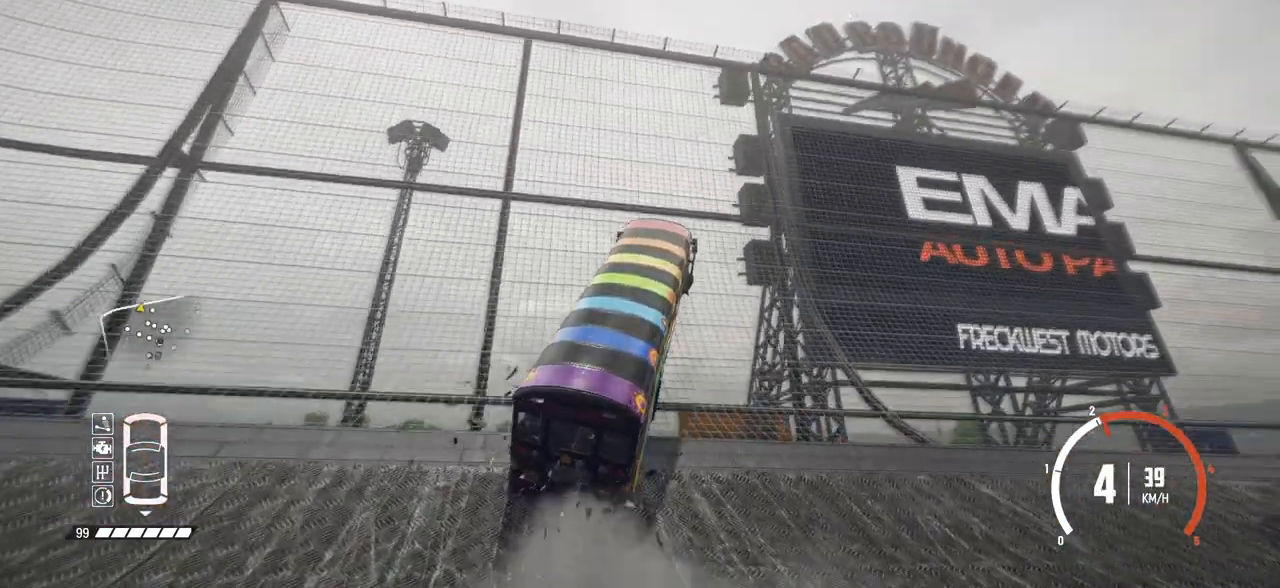
{"buttons": ["R2", "DPAD_UP"], "left_stick": "center", "events": [[100, "R2", "down"], [150, "B", "up"], [383, "L2", "up"], [383, "left_stick", "center"], [500, "DPAD_UP", "down"]]}
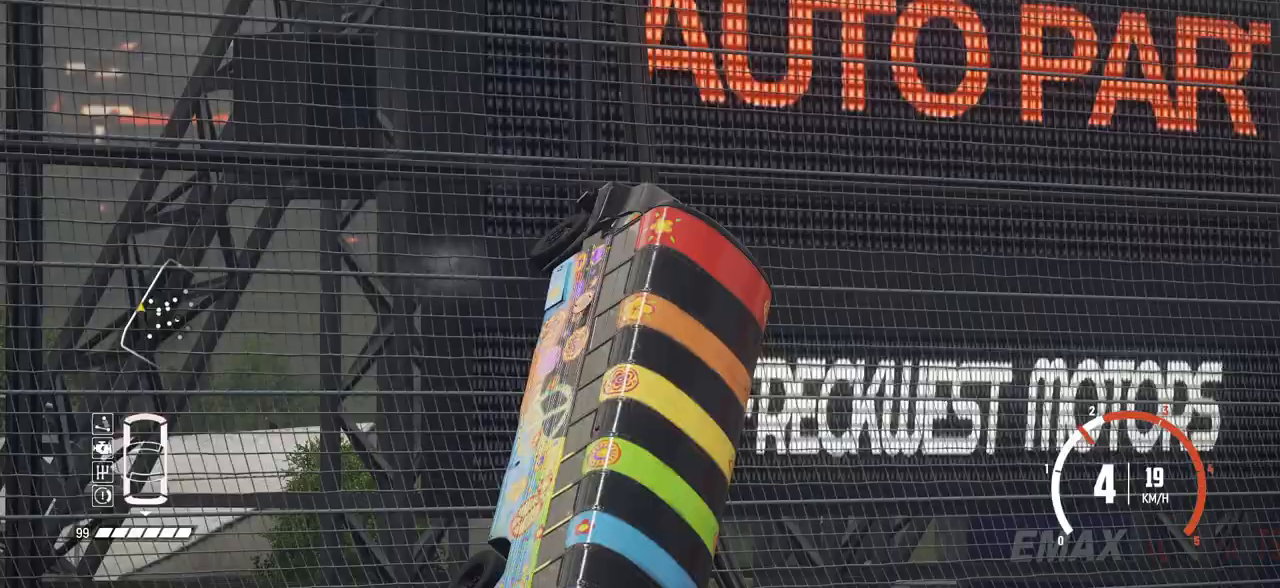
{"buttons": ["R2"], "left_stick": "right", "events": [[50, "R2", "up"], [100, "R2", "down"], [133, "DPAD_UP", "up"], [300, "left_stick", "right"]]}
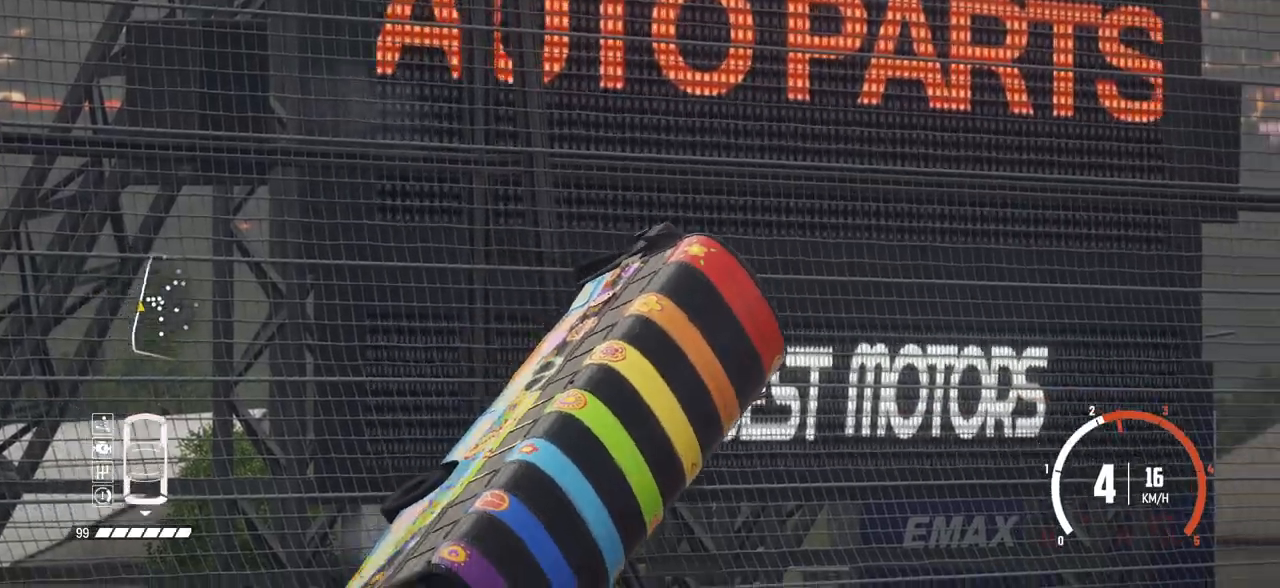
{"buttons": ["R2"], "left_stick": "right", "events": [[383, "R2", "up"], [400, "R2", "down"]]}
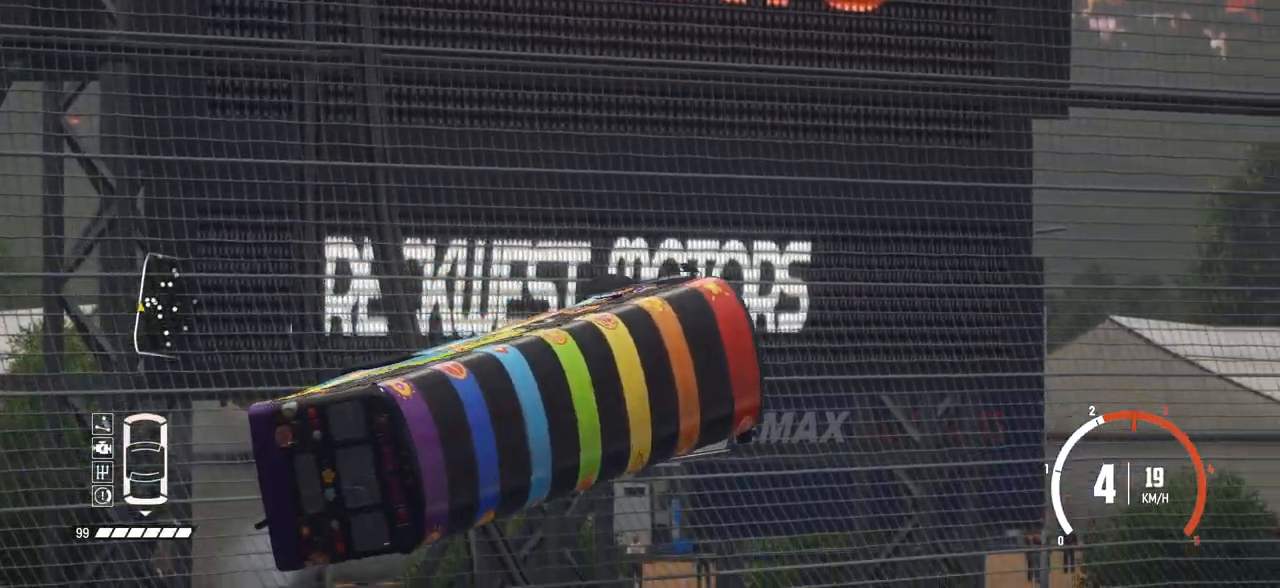
{"buttons": ["R2"], "left_stick": "right", "events": []}
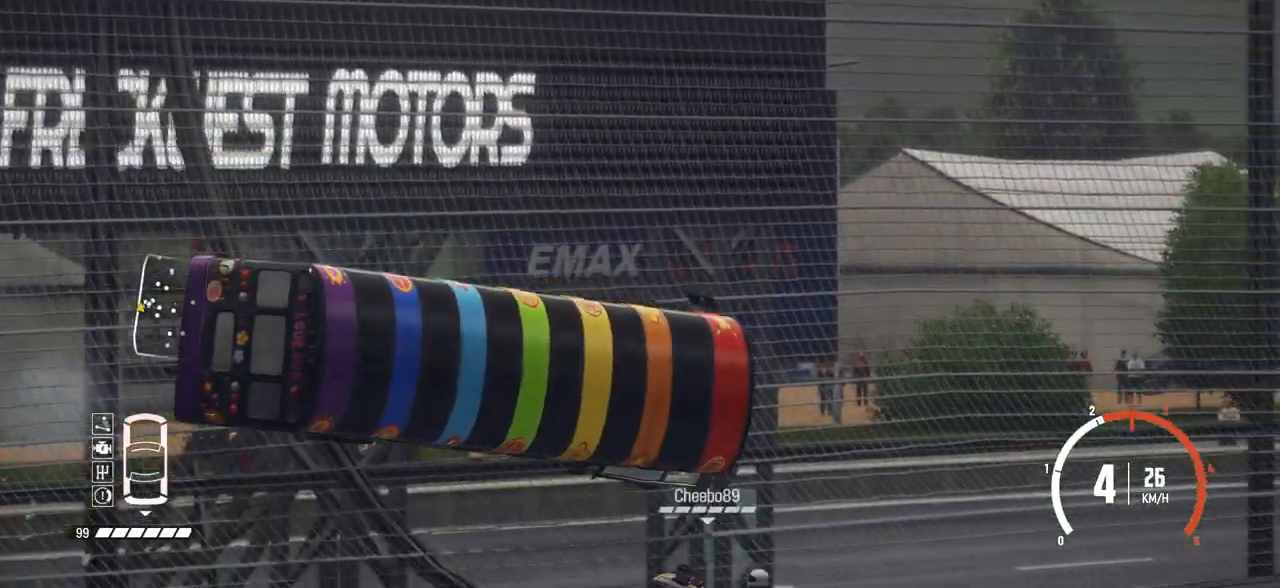
{"buttons": ["R2"], "left_stick": "right", "events": []}
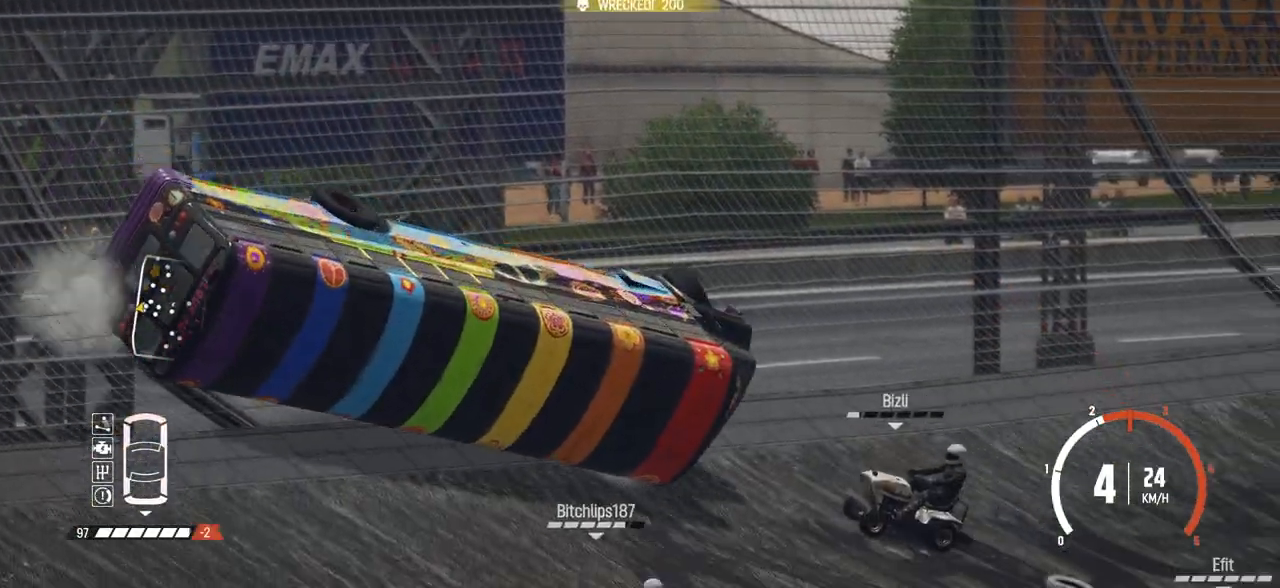
{"buttons": ["R2"], "left_stick": "right", "events": []}
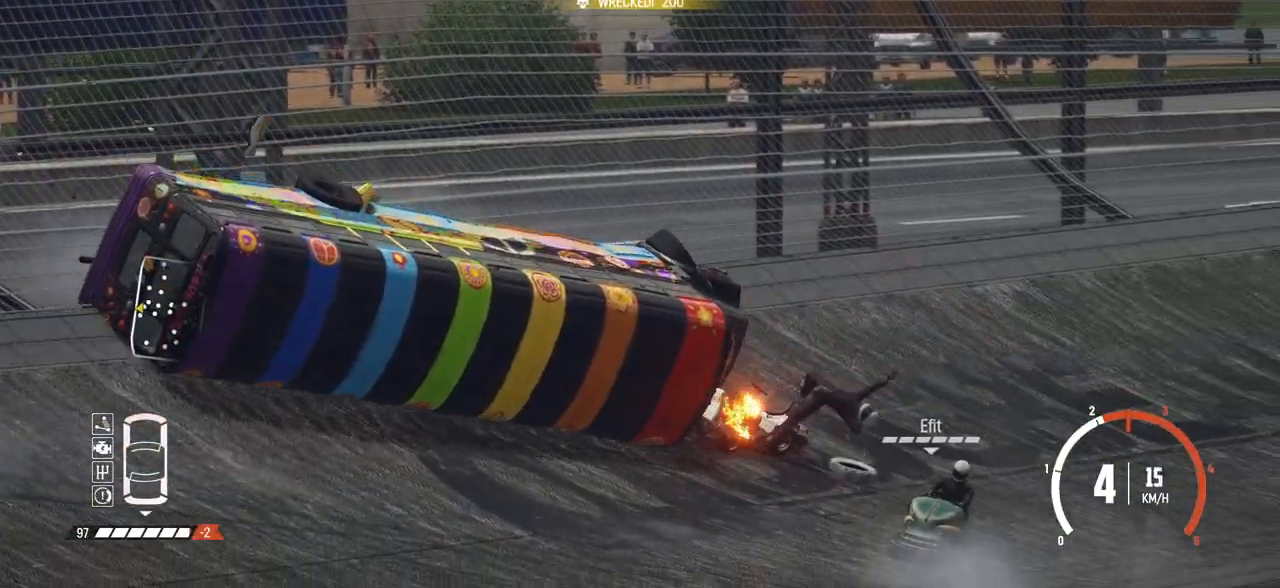
{"buttons": ["R2"], "left_stick": "center", "events": [[200, "X", "down"], [350, "X", "up"], [350, "left_stick", "center"]]}
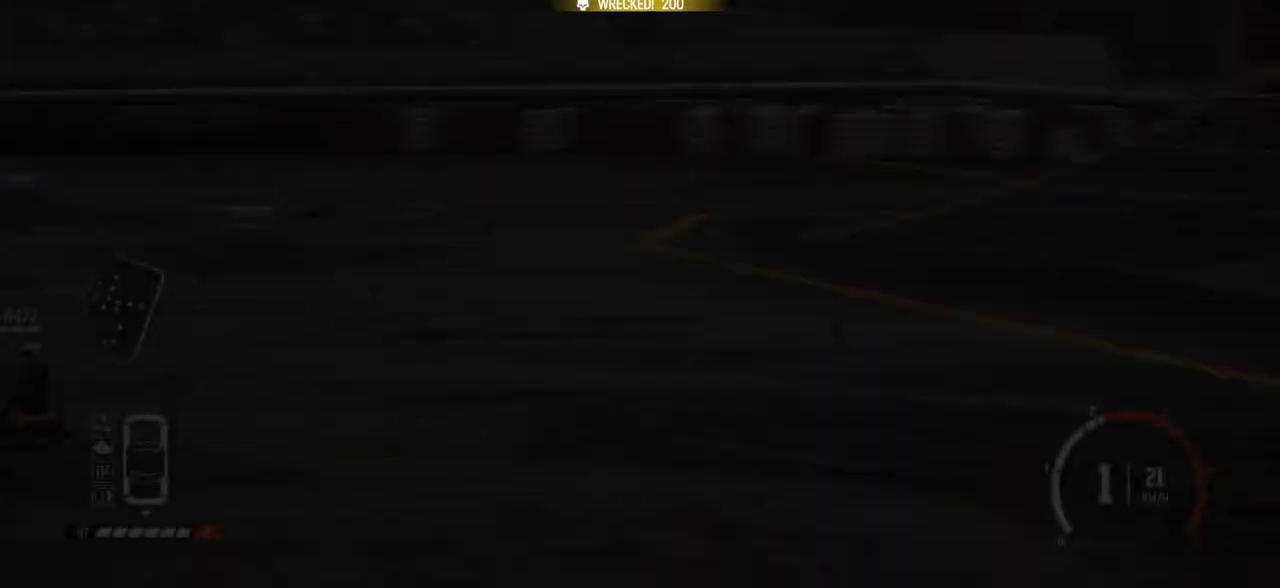
{"buttons": ["R2"], "left_stick": "center", "events": []}
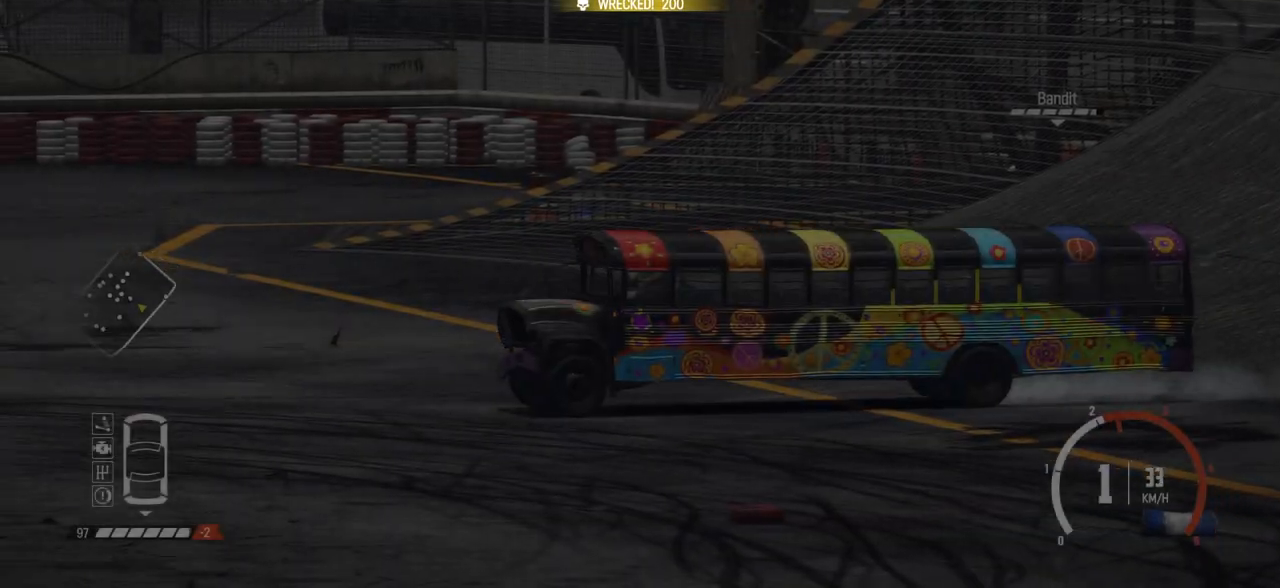
{"buttons": ["R2"], "left_stick": "center", "events": []}
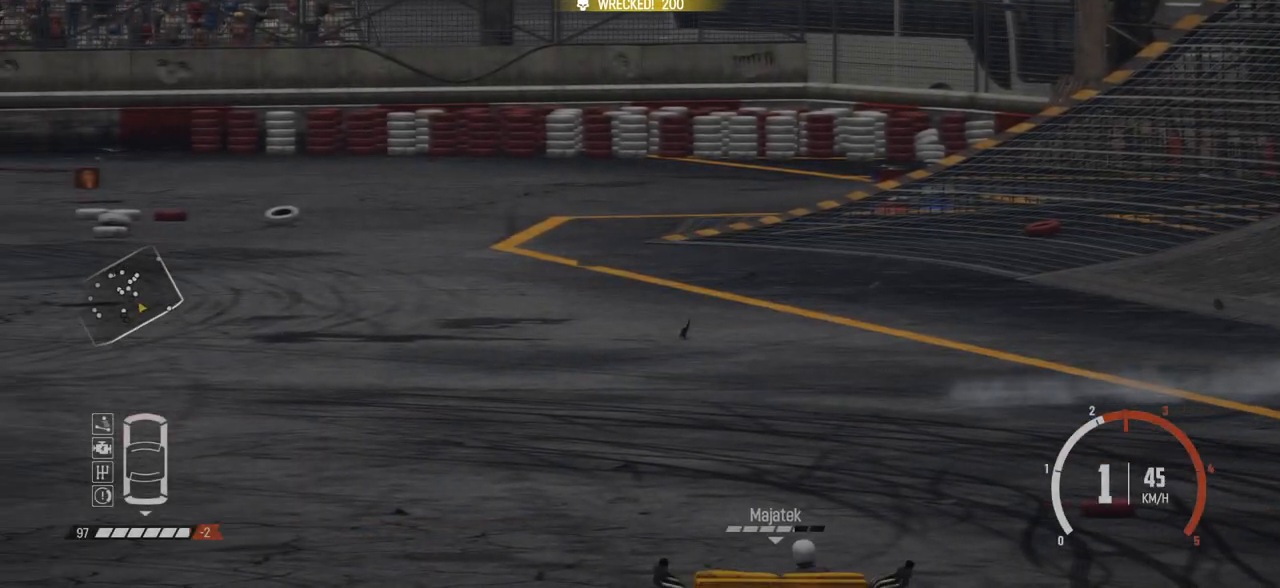
{"buttons": ["R2"], "left_stick": "center", "events": [[83, "left_stick", "left"], [400, "left_stick", "center"]]}
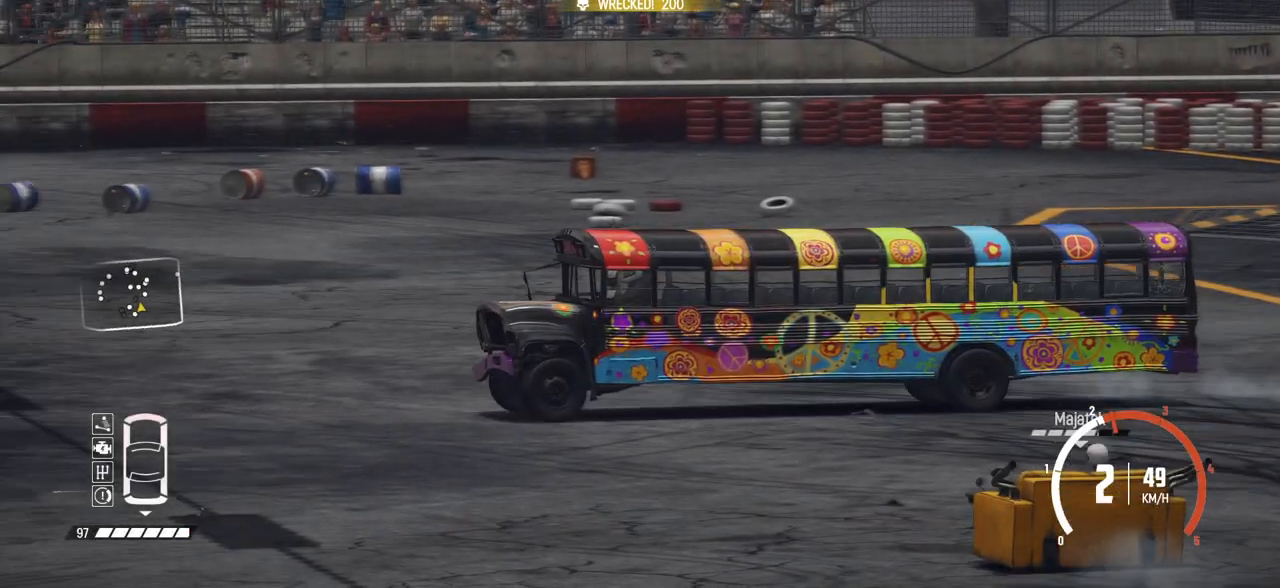
{"buttons": ["R2"], "left_stick": "center", "events": []}
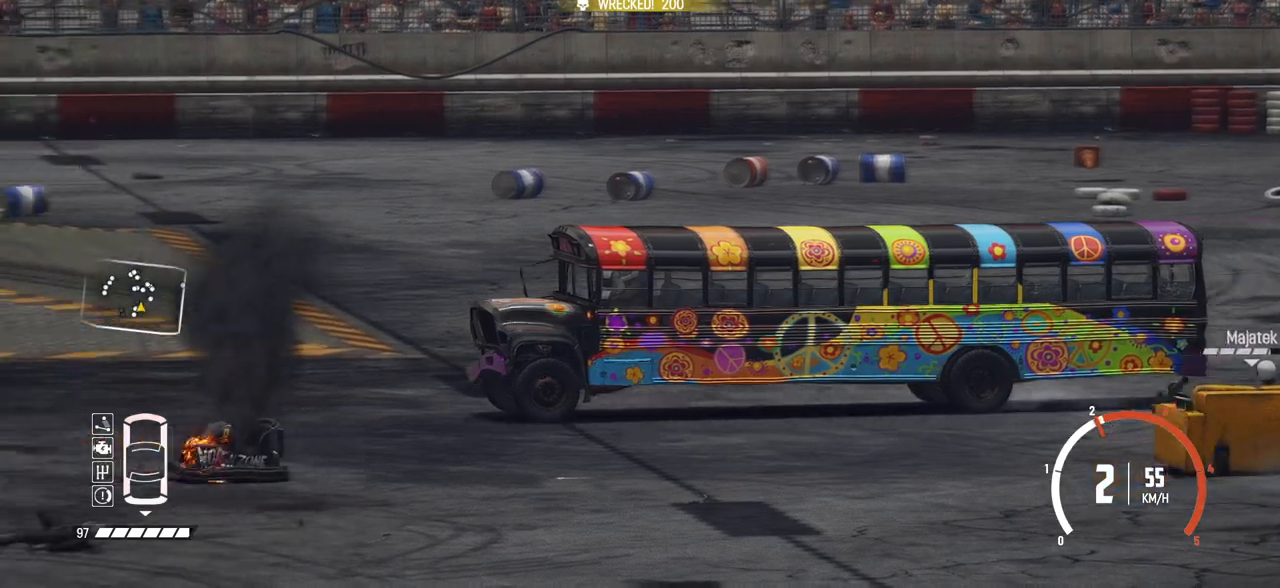
{"buttons": ["R2"], "left_stick": "right", "events": [[250, "left_stick", "right"]]}
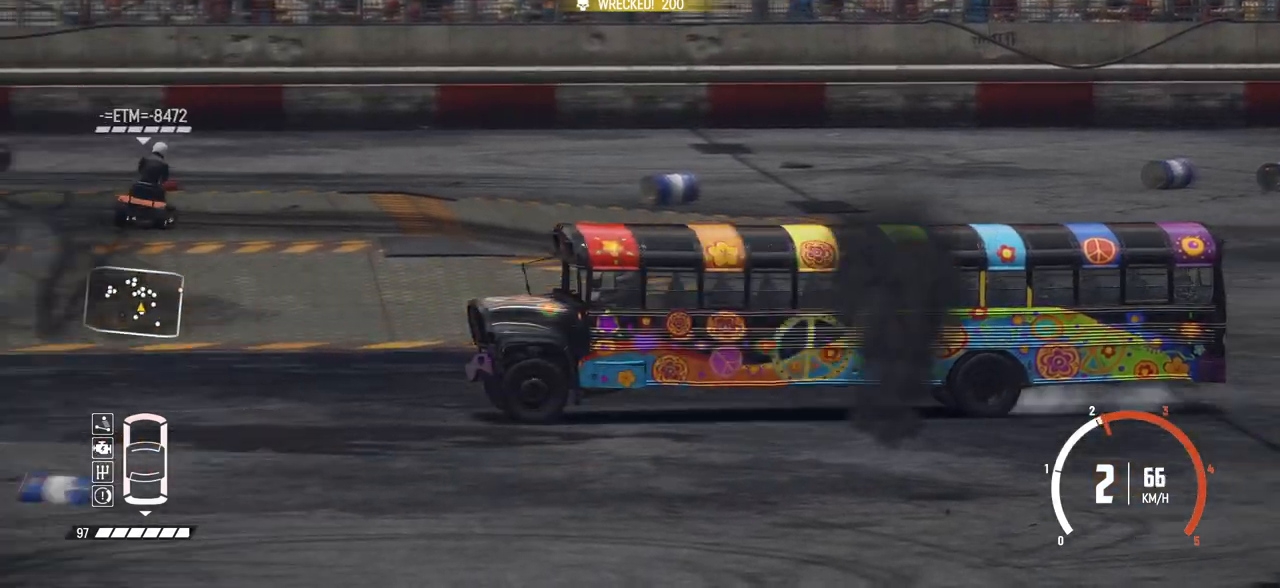
{"buttons": ["R2"], "left_stick": "center", "events": [[83, "left_stick", "center"]]}
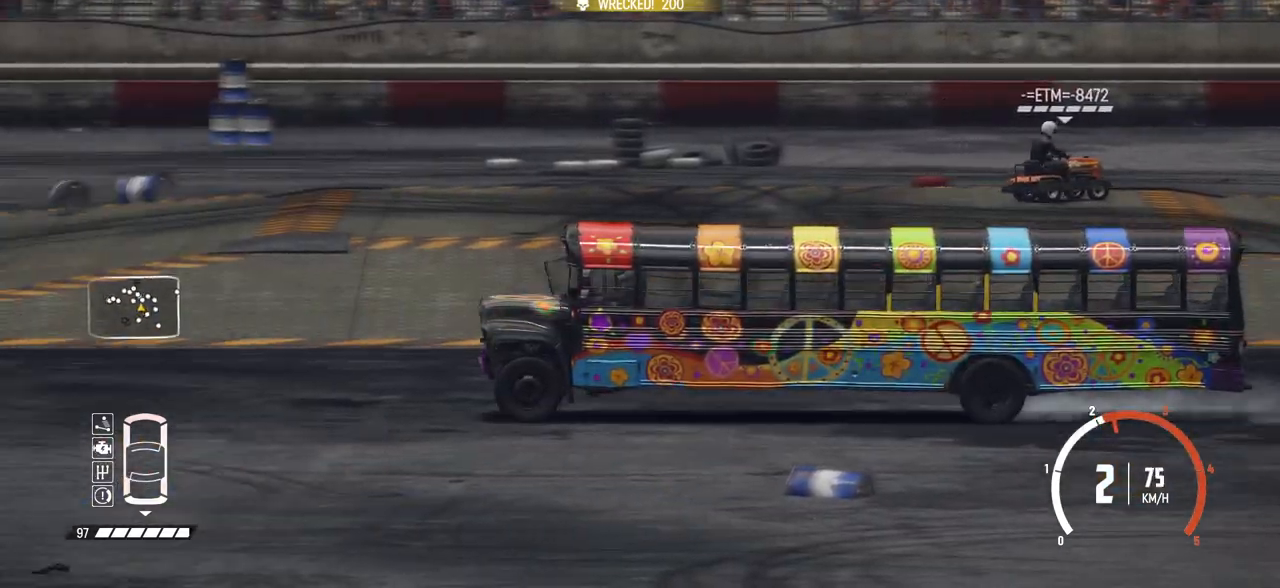
{"buttons": ["R2"], "left_stick": "center", "events": [[50, "left_stick", "right"], [383, "left_stick", "center"]]}
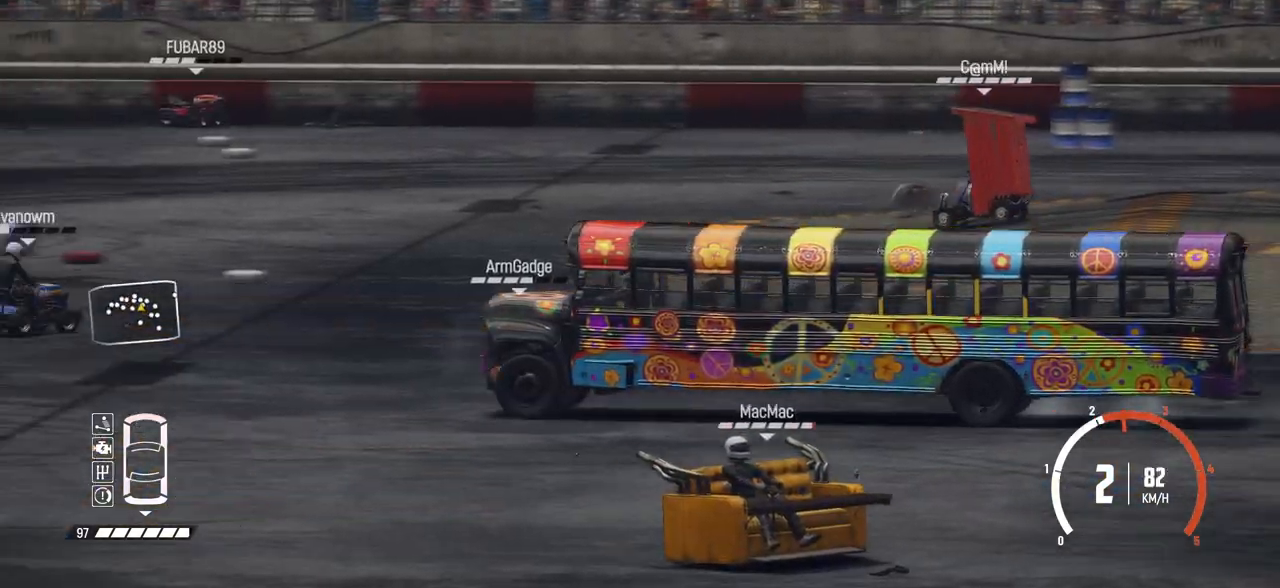
{"buttons": ["R2"], "left_stick": "center", "events": [[167, "left_stick", "right"], [450, "left_stick", "center"]]}
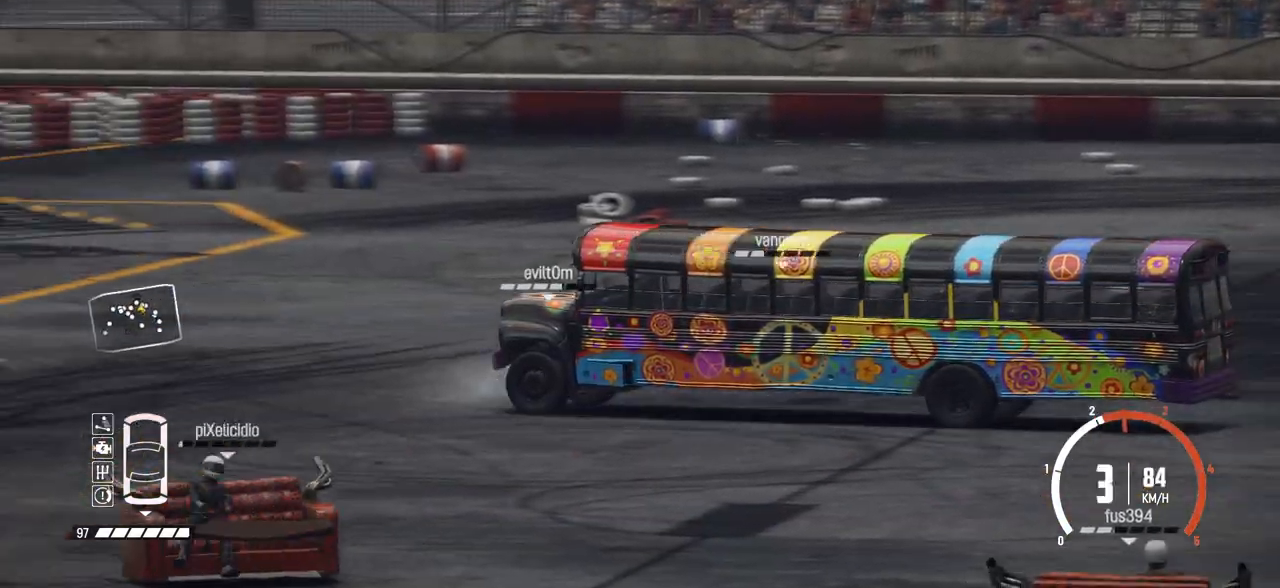
{"buttons": ["R2"], "left_stick": "left", "events": [[200, "left_stick", "left"], [383, "left_stick", "center"], [450, "left_stick", "left"]]}
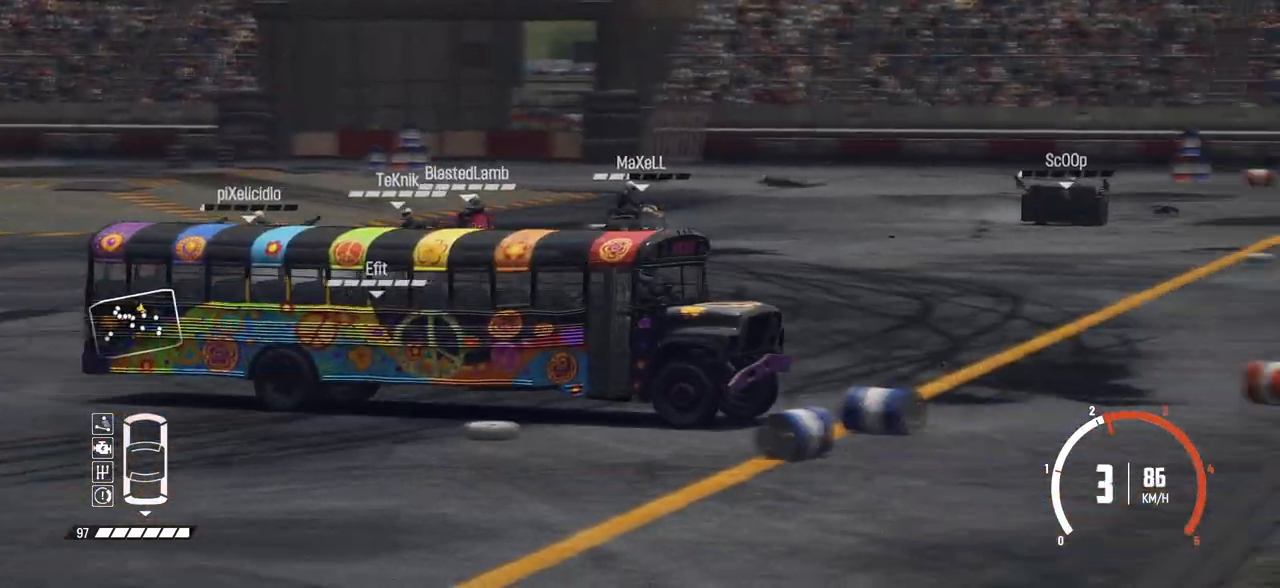
{"buttons": ["B"], "left_stick": "left", "events": [[250, "R2", "up"], [283, "B", "down"]]}